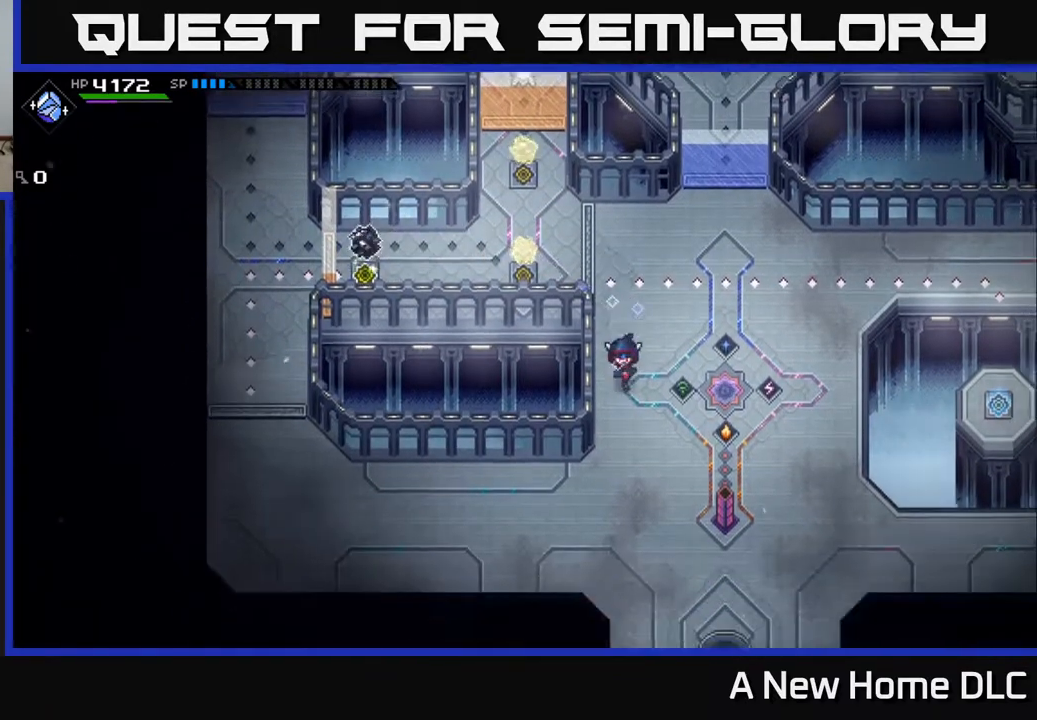
Gameplay with a controller (Xbox layout); each line is a JSON object with the inputs held at the frame after it. "events" lists button and stick changes between this image and that frame as [ms after this image, input, new state], when the widget could be followed in between. Not read: L3 R3 right_stick.
{"buttons": [], "left_stick": "down-left", "events": [[167, "left_stick", "down-left"]]}
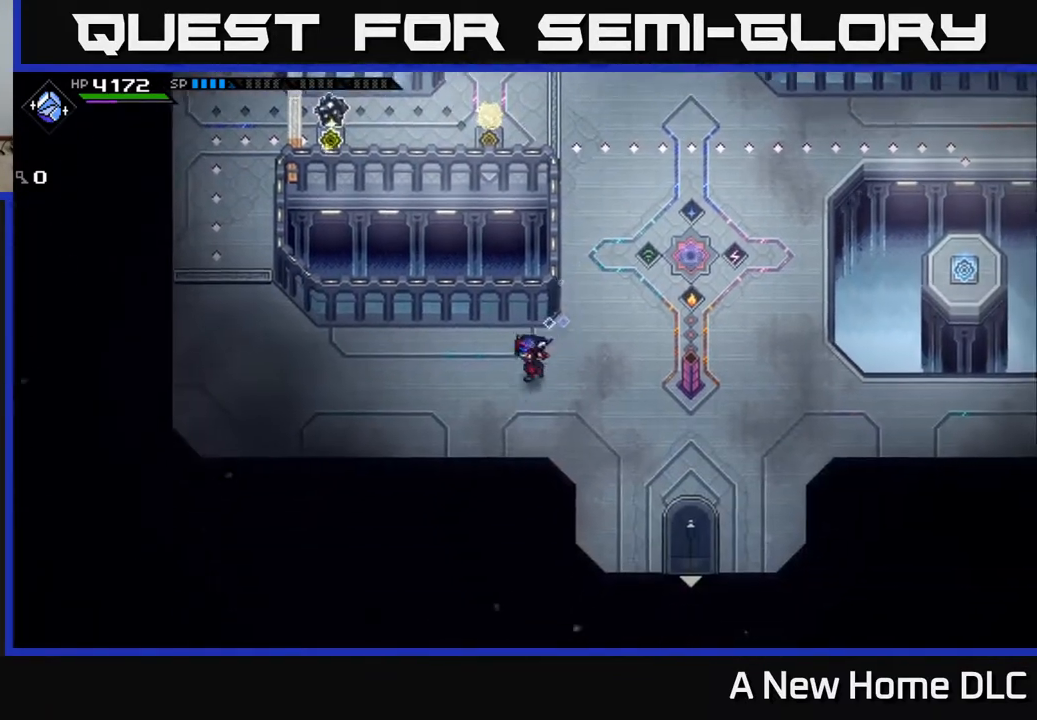
{"buttons": [], "left_stick": "left", "events": [[100, "left_stick", "left"]]}
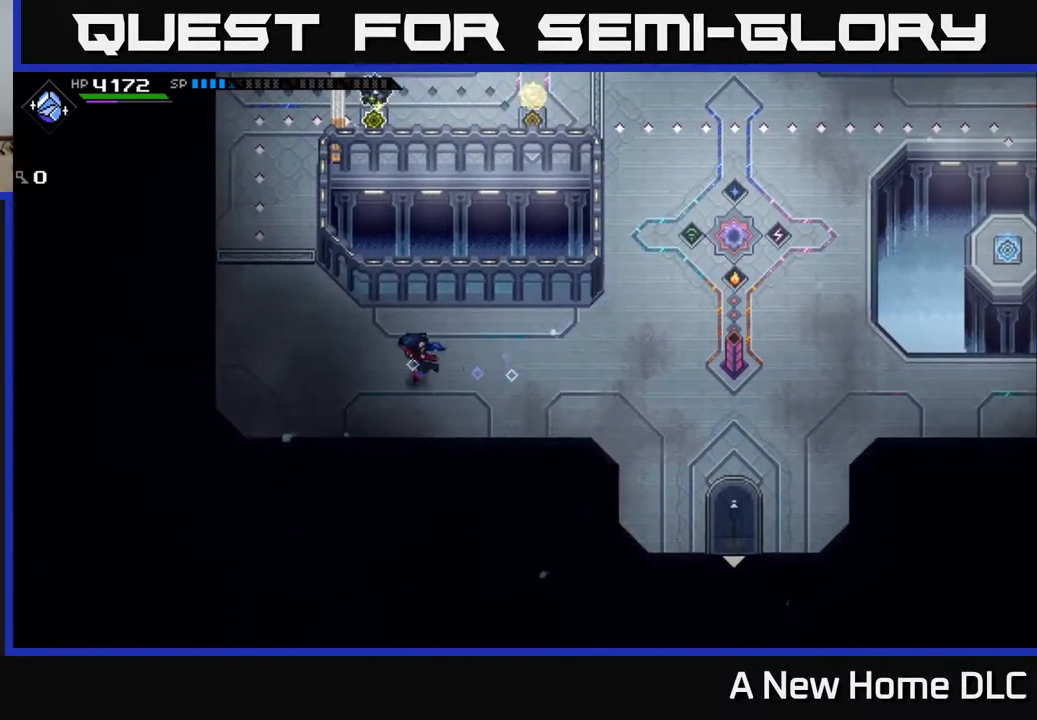
{"buttons": [], "left_stick": "up-left", "events": [[150, "left_stick", "up-left"]]}
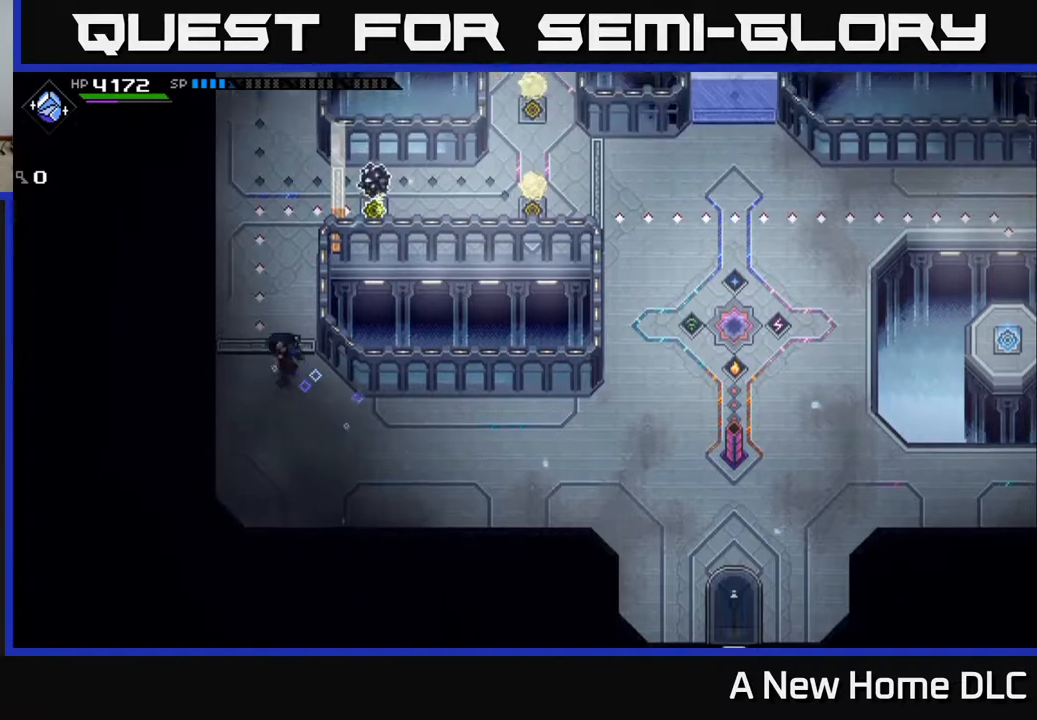
{"buttons": [], "left_stick": "up", "events": [[67, "left_stick", "up"]]}
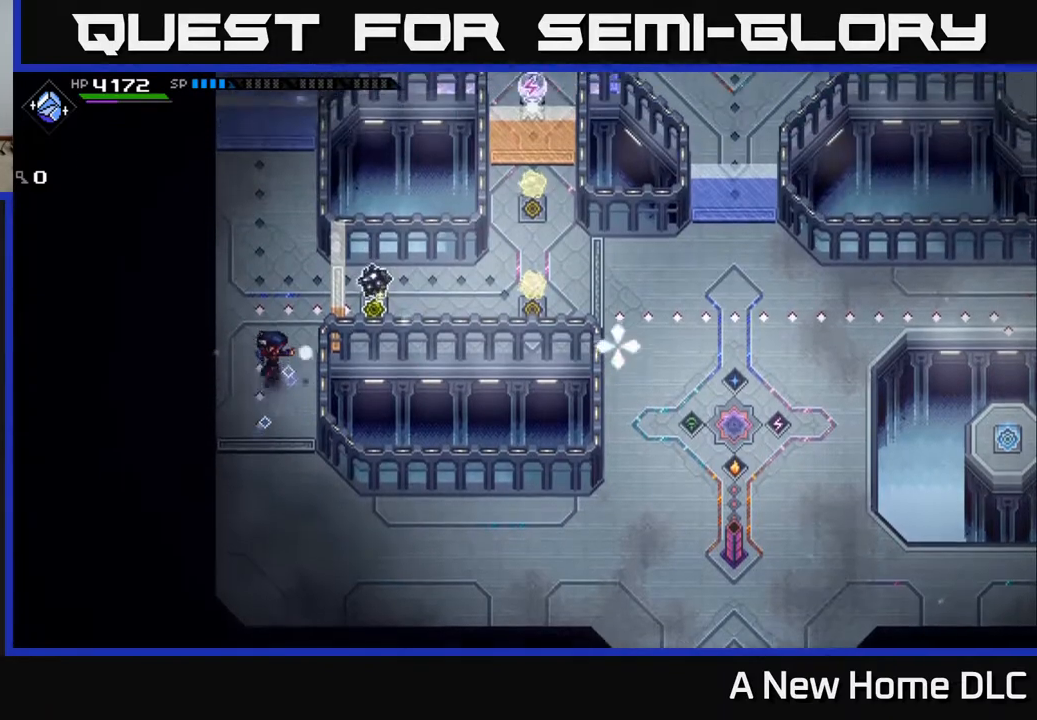
{"buttons": ["R1"], "left_stick": "up", "events": [[450, "R1", "down"]]}
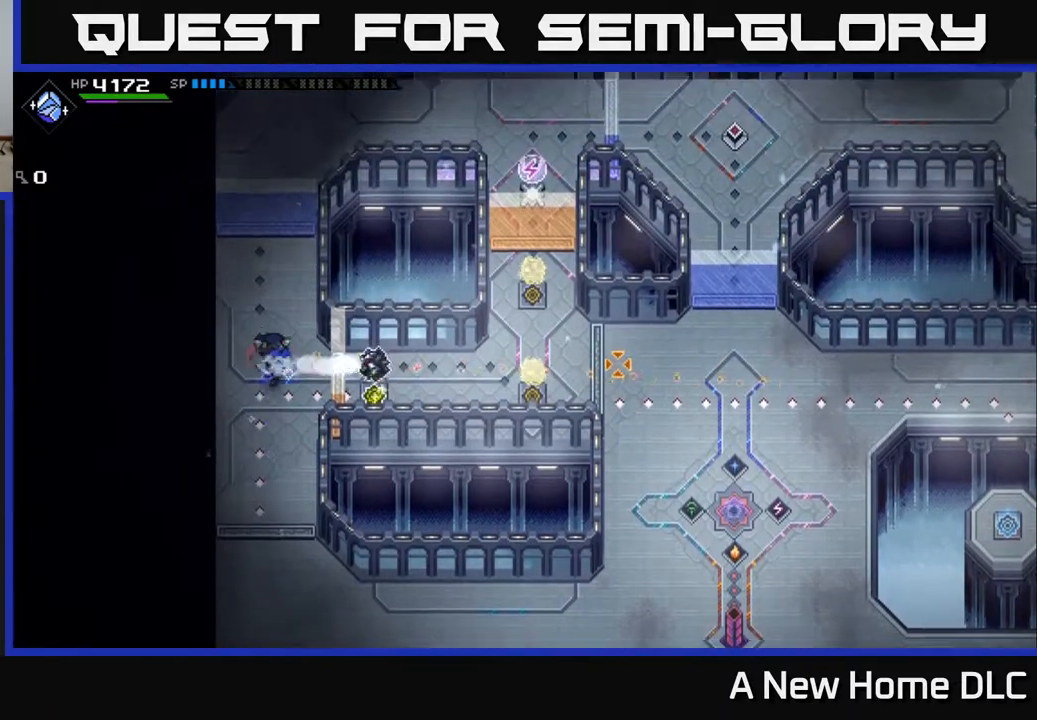
{"buttons": [], "left_stick": "center", "events": [[67, "R1", "up"], [150, "left_stick", "center"]]}
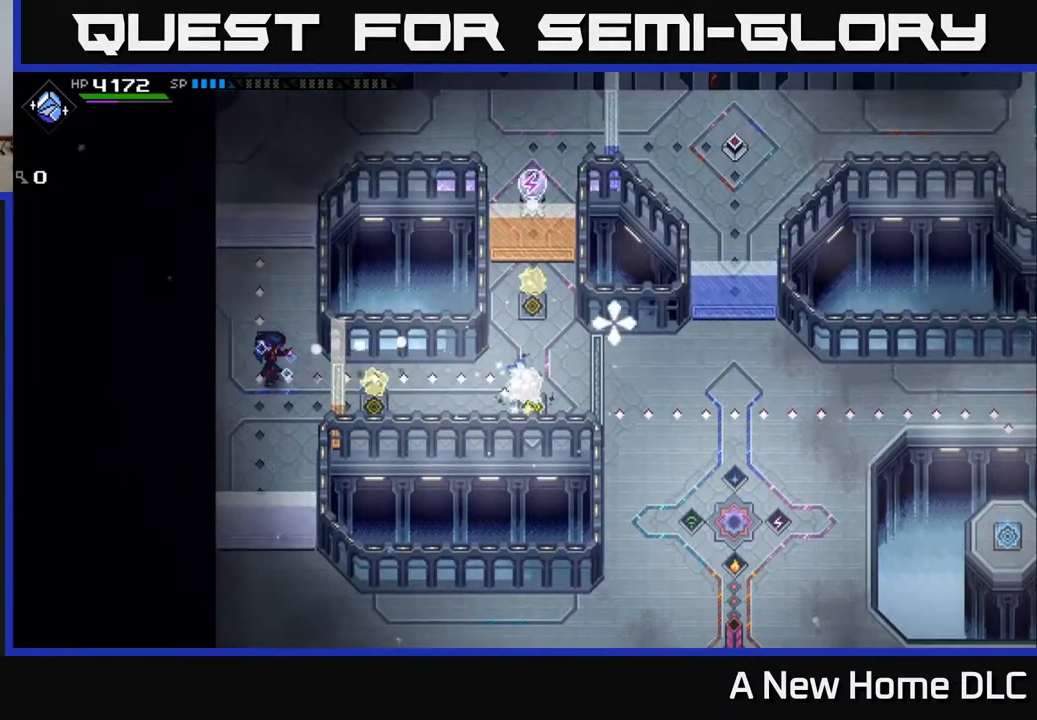
{"buttons": [], "left_stick": "up", "events": [[183, "left_stick", "up"]]}
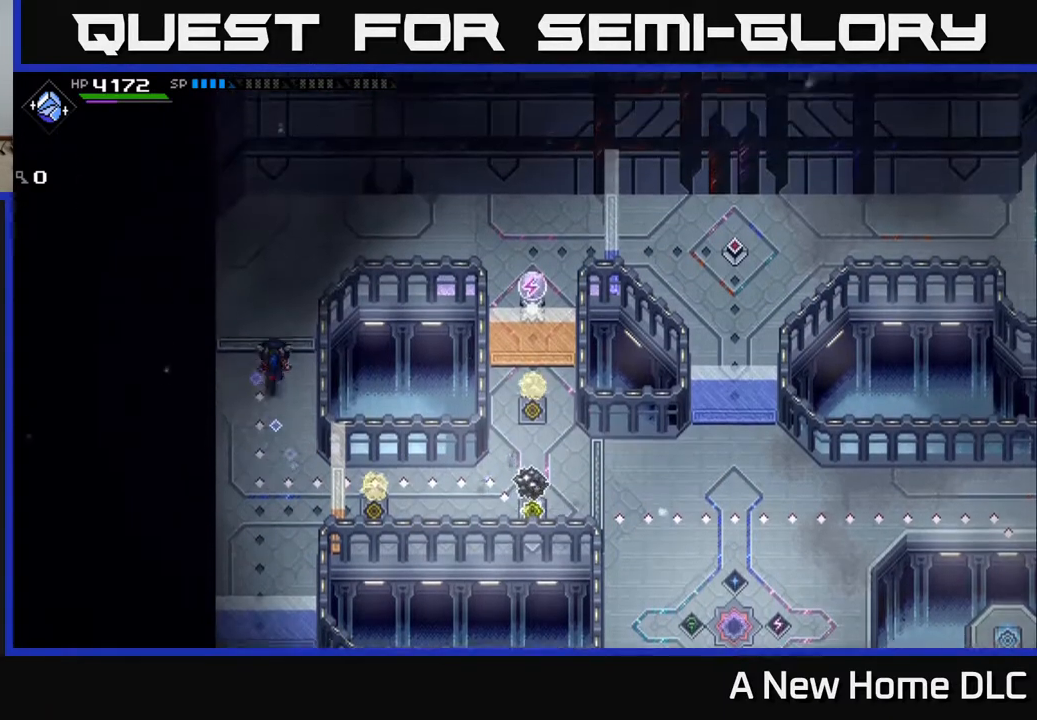
{"buttons": [], "left_stick": "right", "events": [[233, "left_stick", "up-right"], [400, "left_stick", "right"]]}
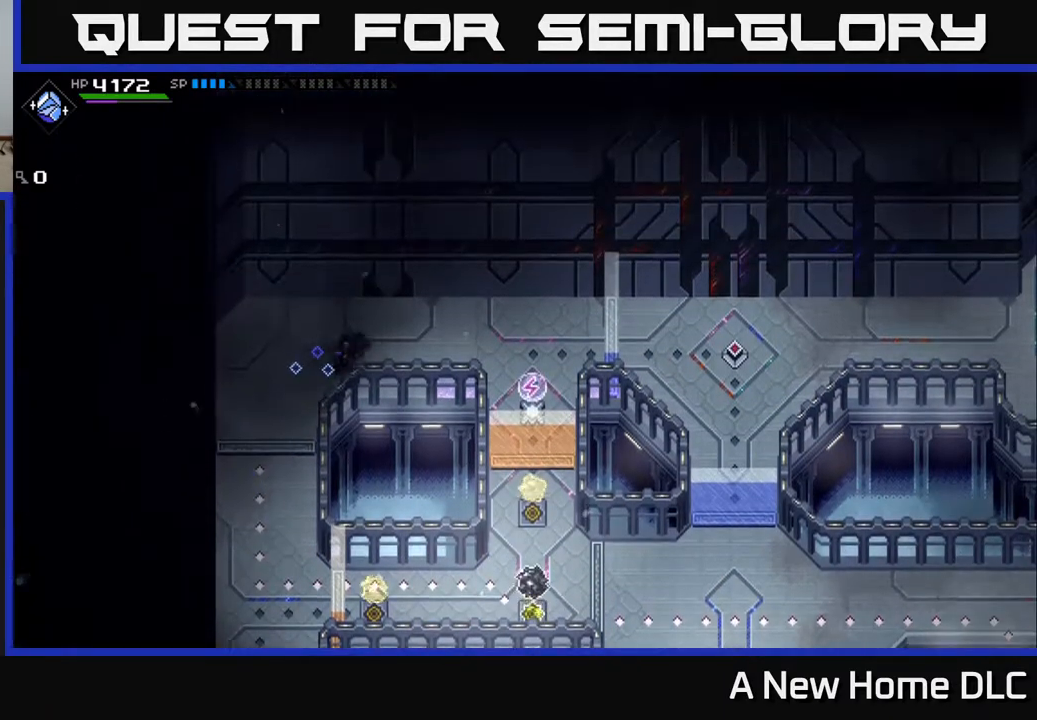
{"buttons": [], "left_stick": "up-right", "events": [[317, "left_stick", "up-right"]]}
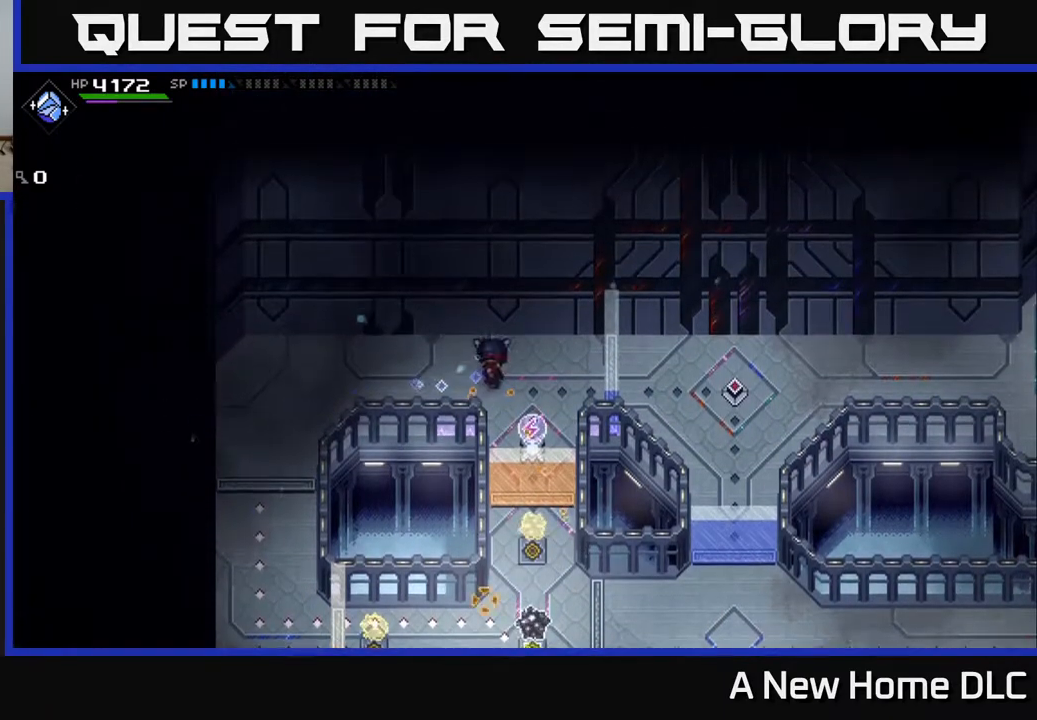
{"buttons": [], "left_stick": "center", "events": [[417, "left_stick", "center"]]}
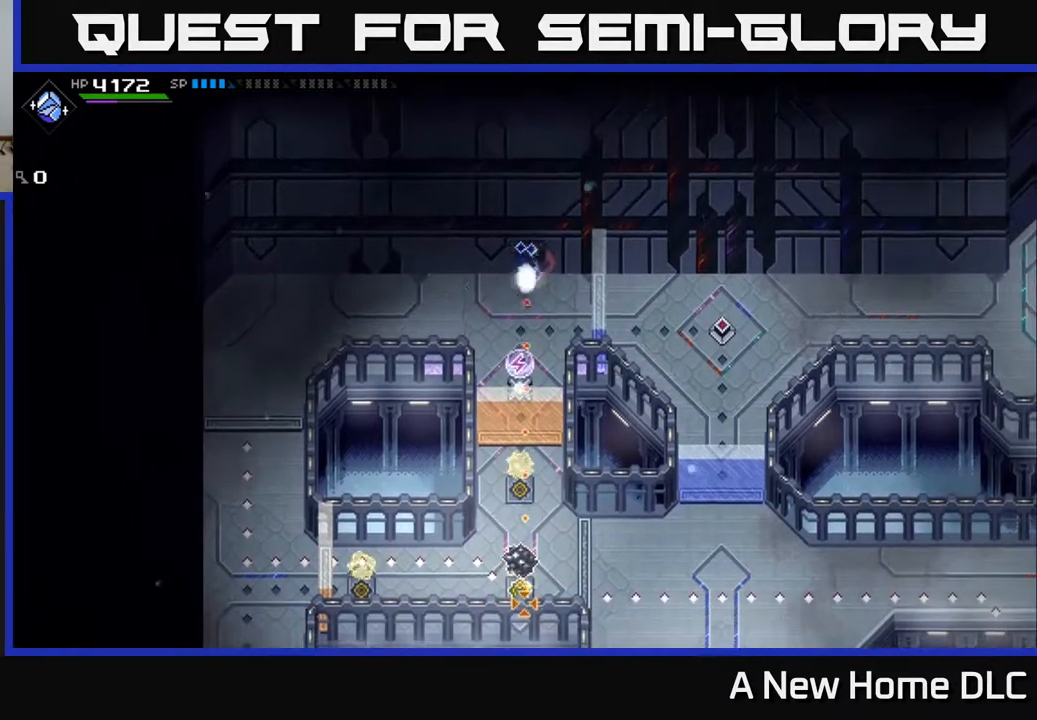
{"buttons": [], "left_stick": "center", "events": [[17, "R1", "down"], [150, "R1", "up"]]}
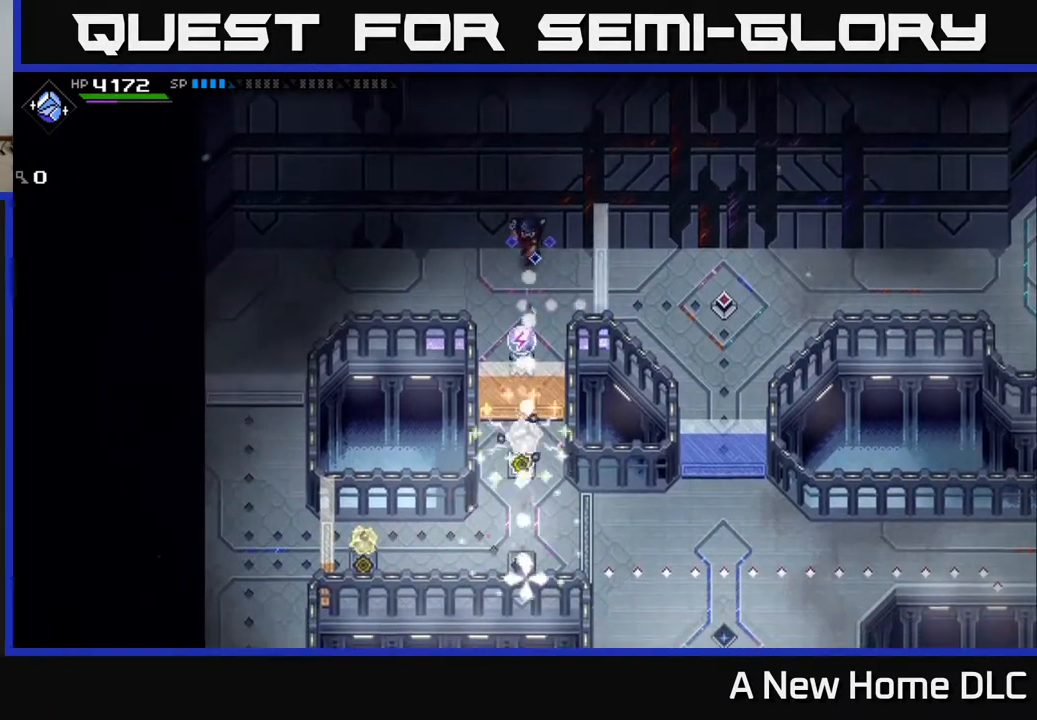
{"buttons": [], "left_stick": "up", "events": [[417, "left_stick", "up"]]}
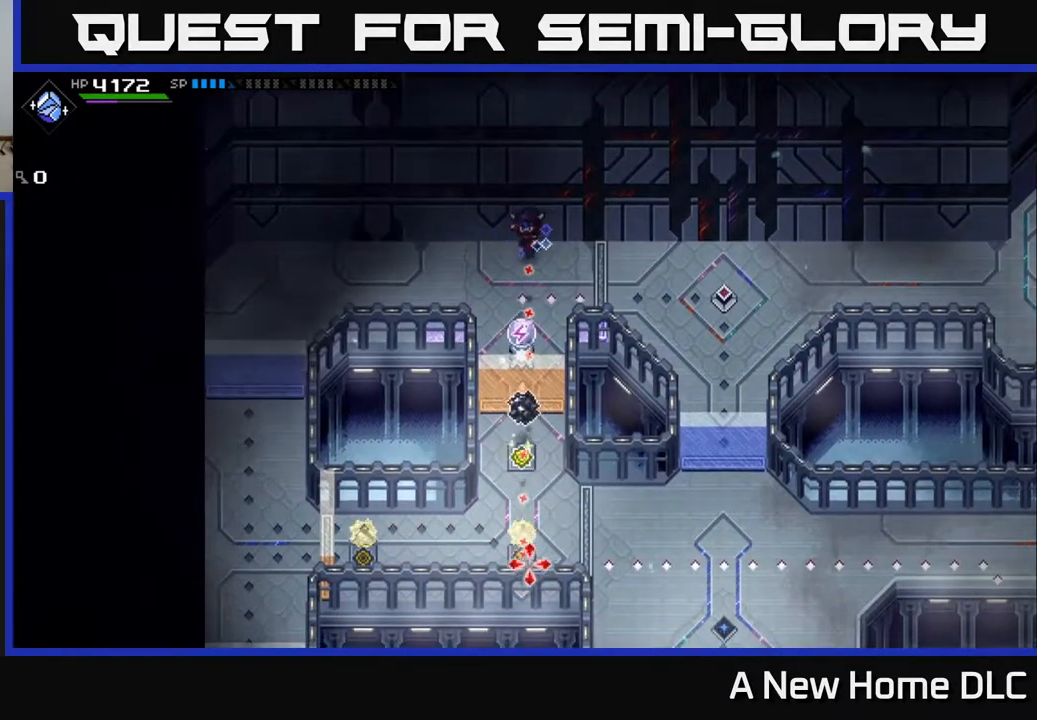
{"buttons": [], "left_stick": "right", "events": [[117, "left_stick", "right"], [200, "left_stick", "down-right"], [417, "left_stick", "right"]]}
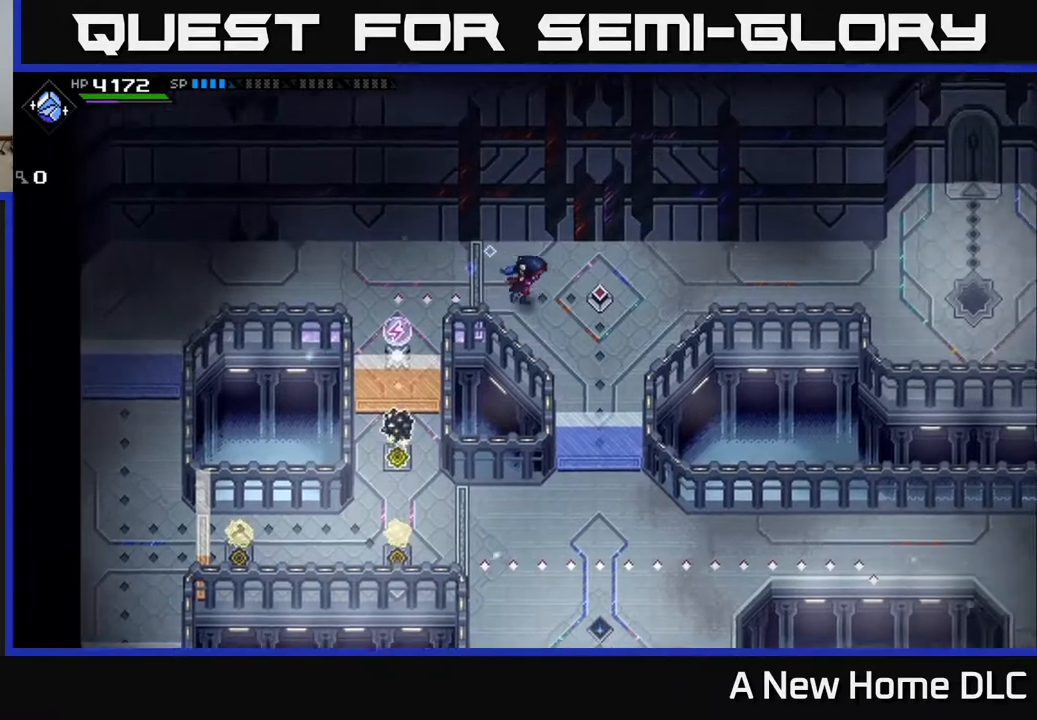
{"buttons": [], "left_stick": "center", "events": [[300, "left_stick", "up"], [383, "left_stick", "center"]]}
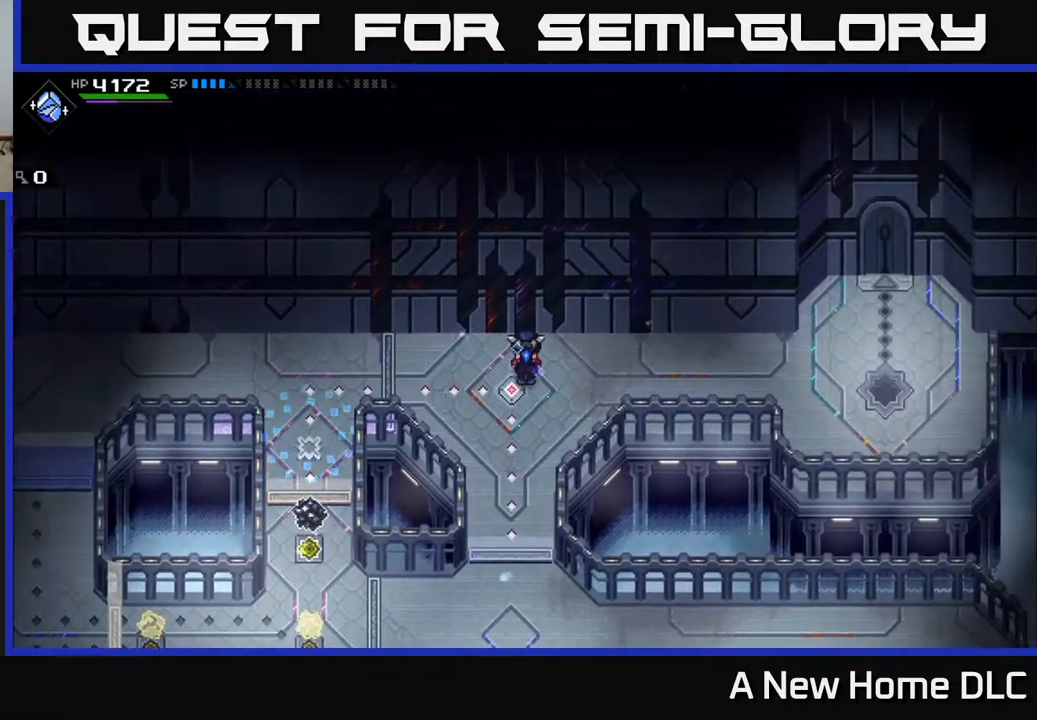
{"buttons": [], "left_stick": "down-right", "events": [[317, "left_stick", "down-right"]]}
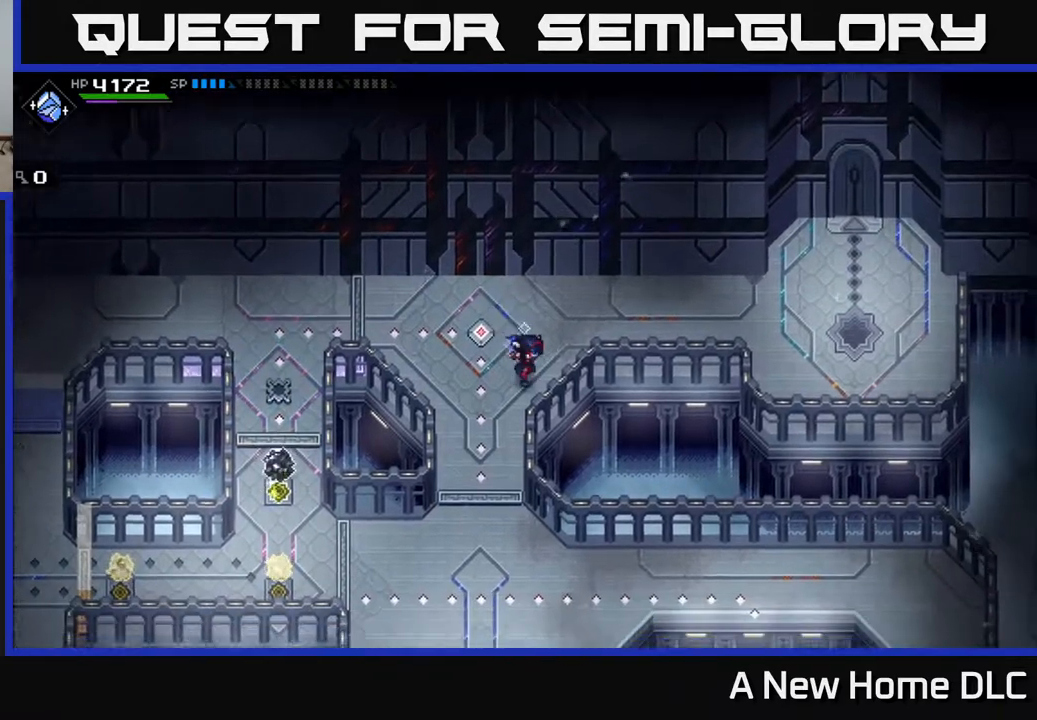
{"buttons": [], "left_stick": "right", "events": [[83, "left_stick", "right"]]}
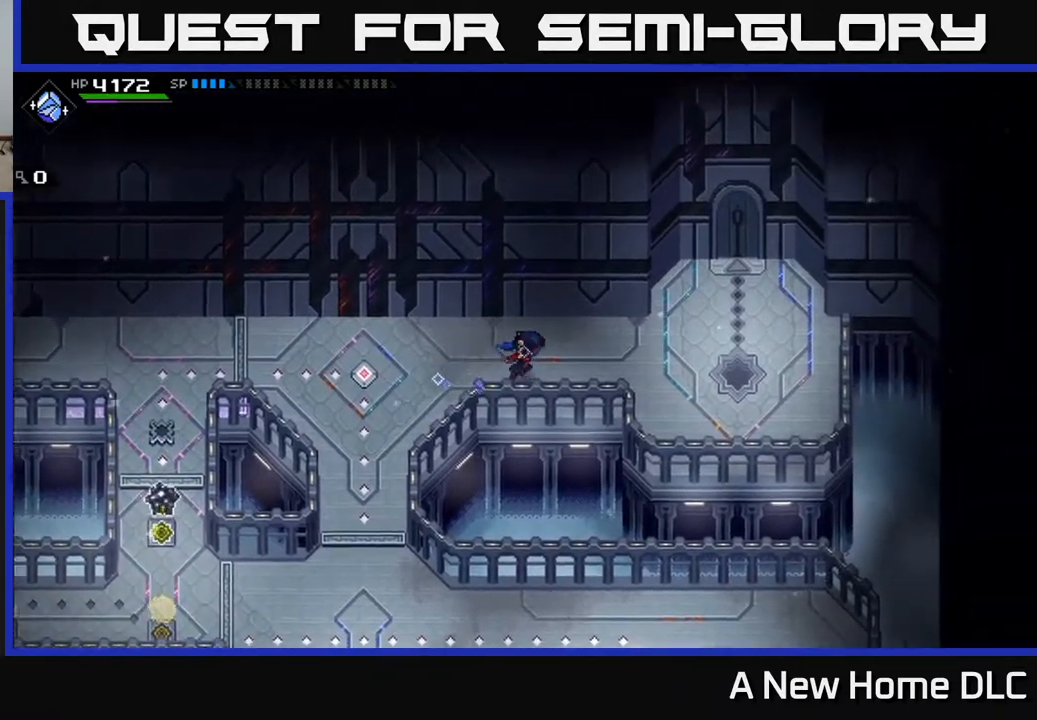
{"buttons": [], "left_stick": "down-left", "events": [[467, "left_stick", "down-left"]]}
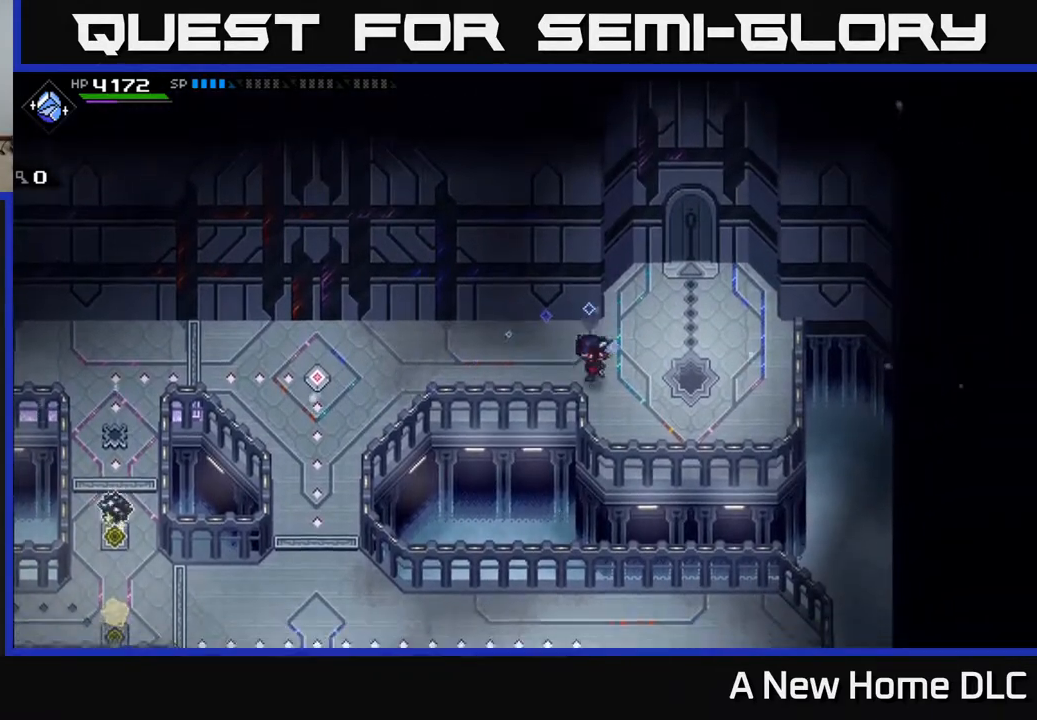
{"buttons": [], "left_stick": "left", "events": [[83, "left_stick", "left"]]}
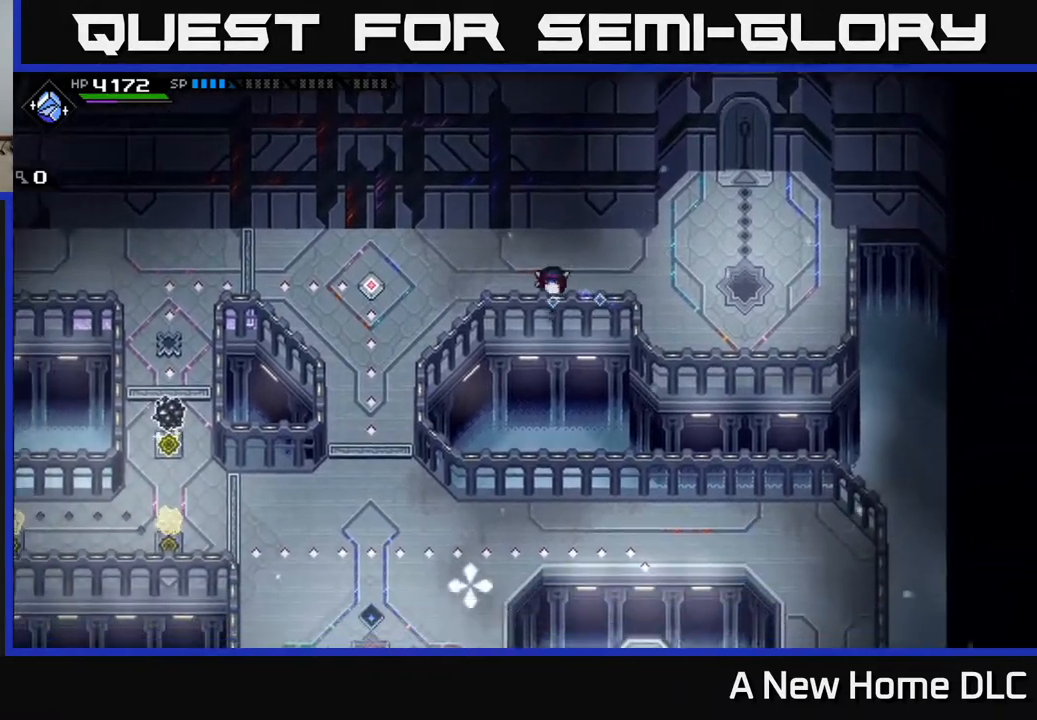
{"buttons": [], "left_stick": "down-left", "events": [[17, "left_stick", "down-left"]]}
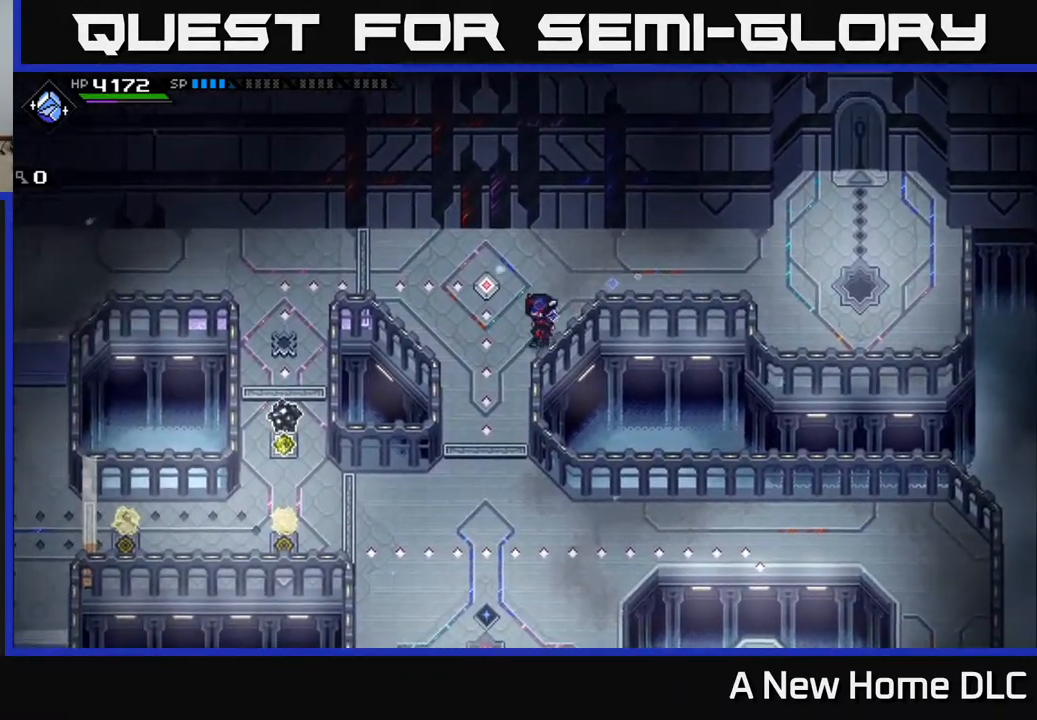
{"buttons": [], "left_stick": "down", "events": [[17, "left_stick", "center"], [383, "left_stick", "down"]]}
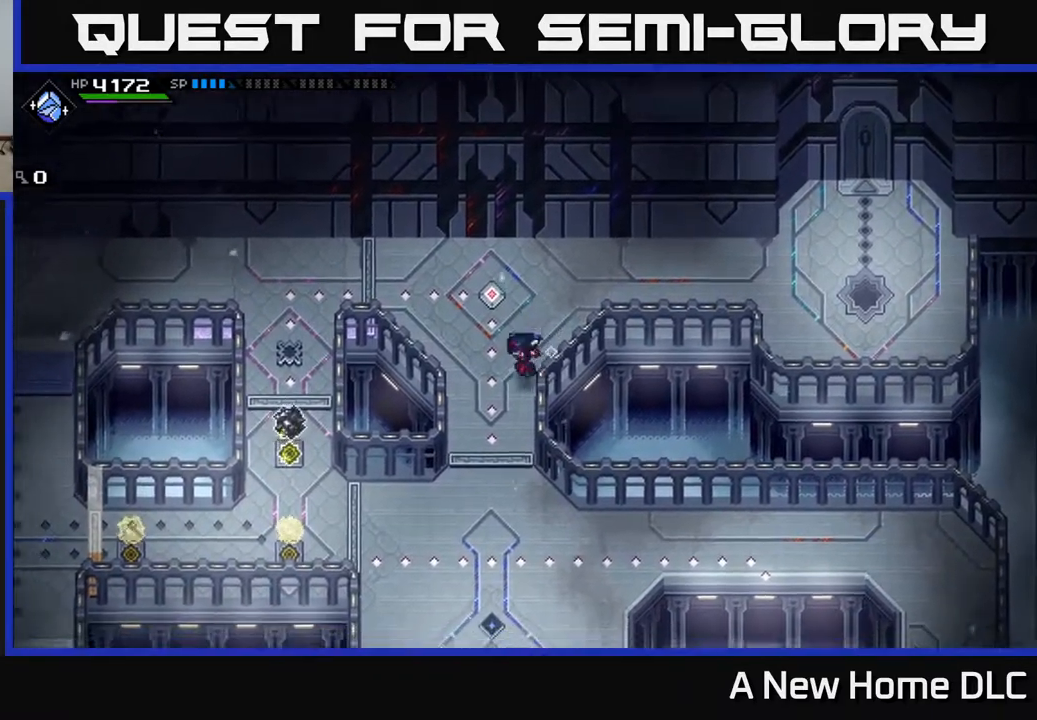
{"buttons": [], "left_stick": "down", "events": []}
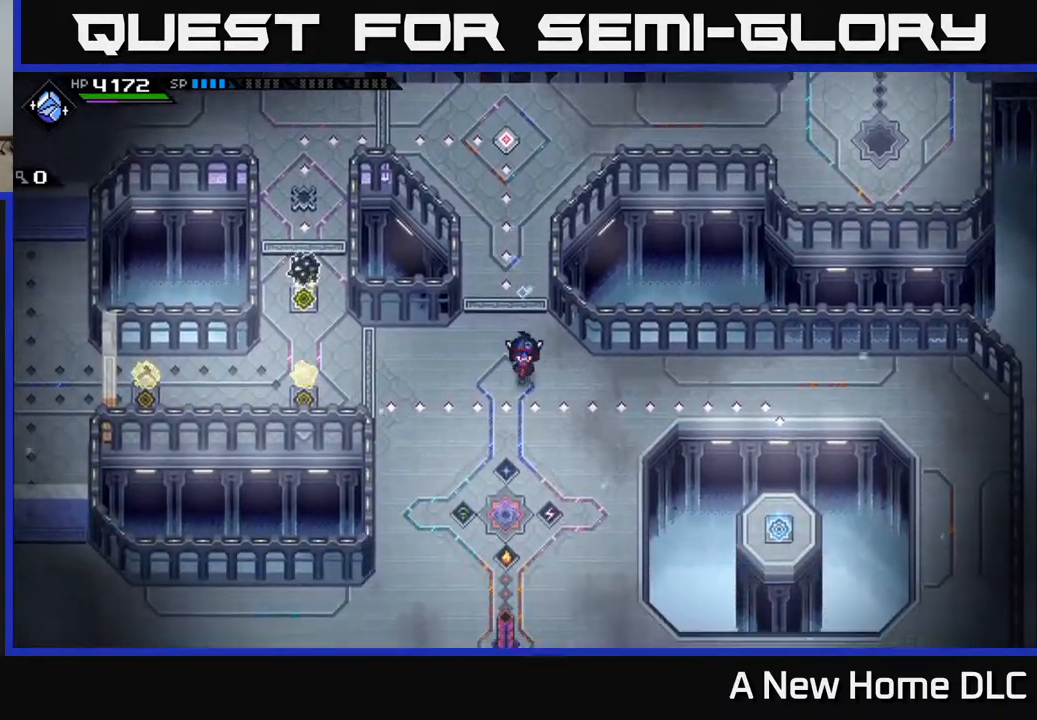
{"buttons": [], "left_stick": "down", "events": []}
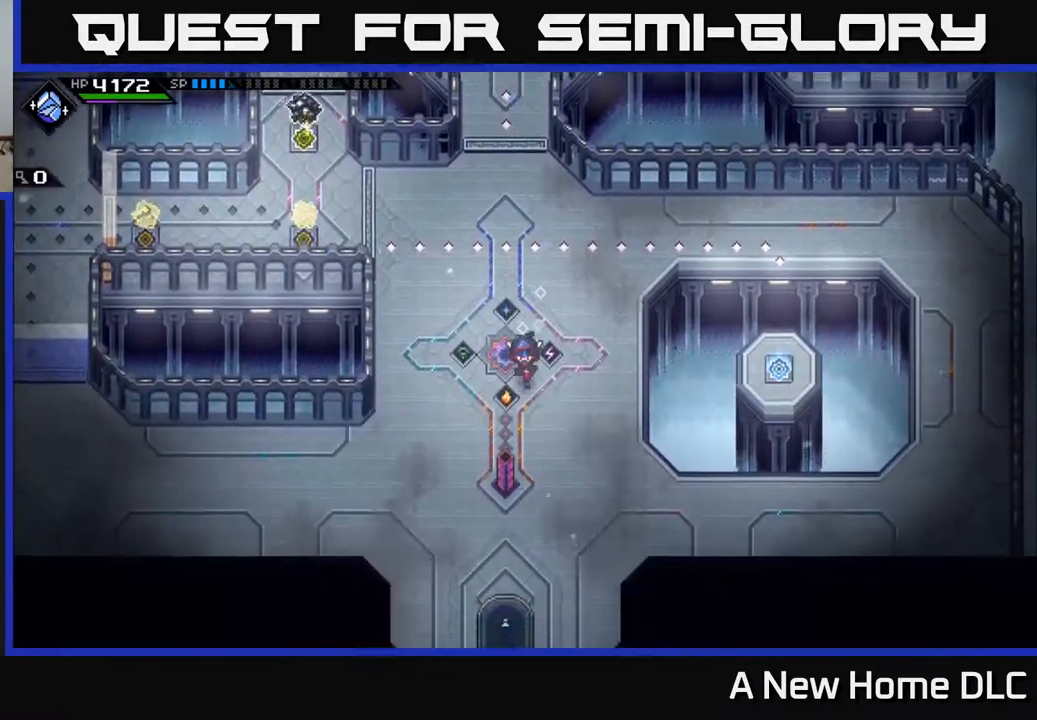
{"buttons": [], "left_stick": "center", "events": [[33, "left_stick", "center"]]}
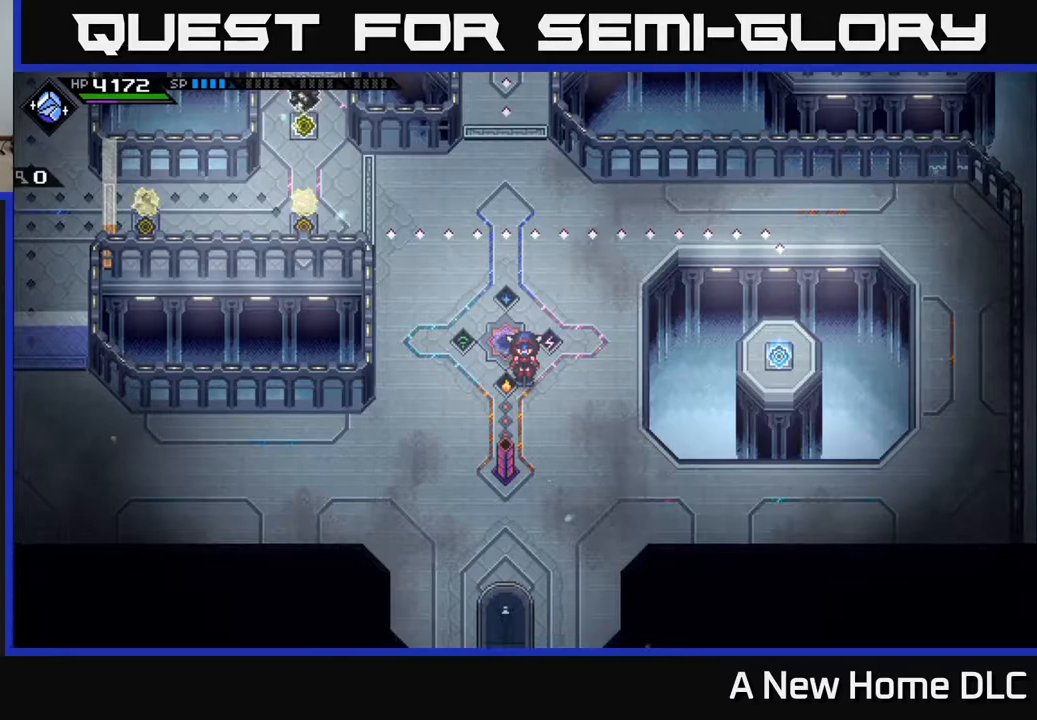
{"buttons": [], "left_stick": "down-left", "events": [[83, "left_stick", "down"], [467, "left_stick", "down-left"]]}
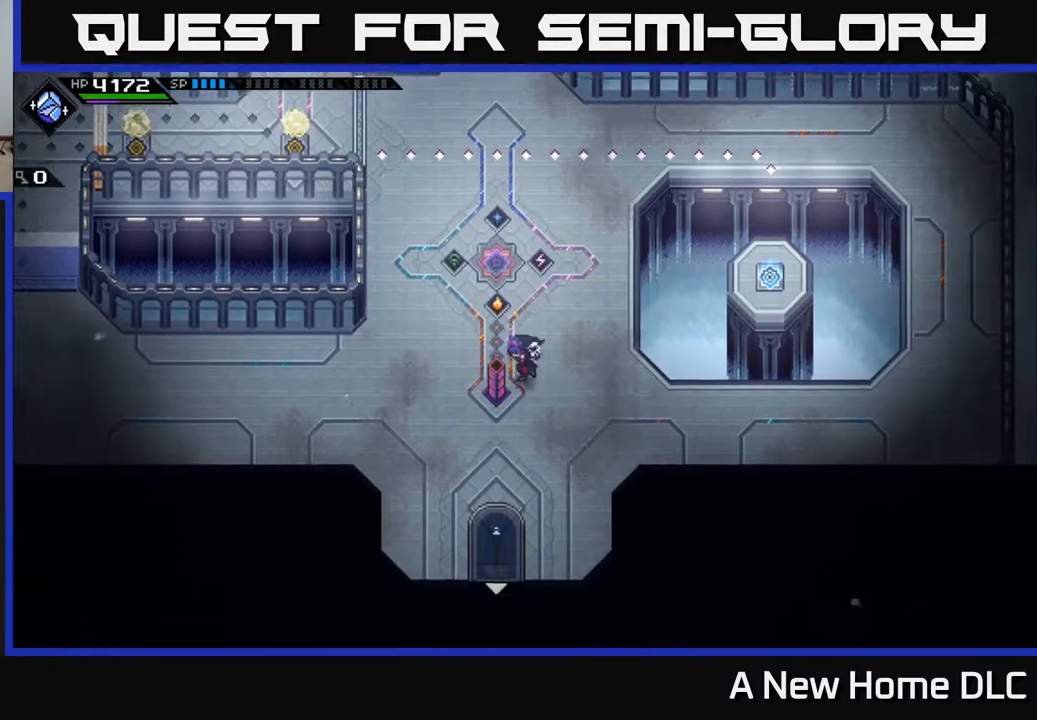
{"buttons": [], "left_stick": "left", "events": [[83, "left_stick", "left"], [233, "left_stick", "down-left"], [367, "left_stick", "left"]]}
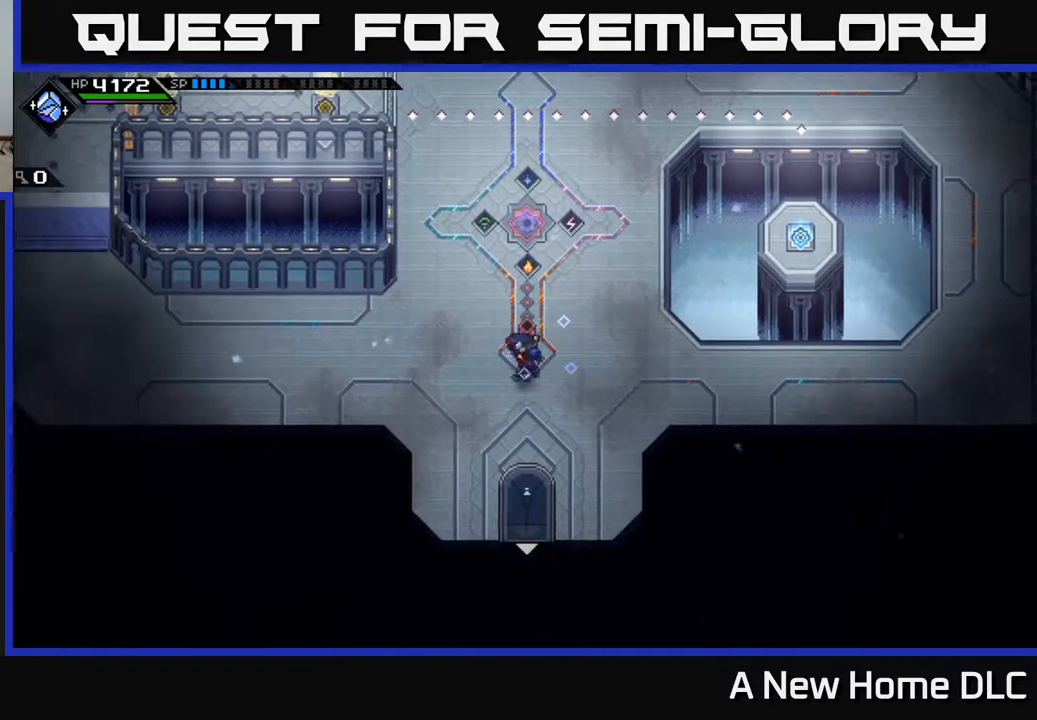
{"buttons": [], "left_stick": "up-right", "events": [[67, "left_stick", "up"], [283, "left_stick", "up-right"]]}
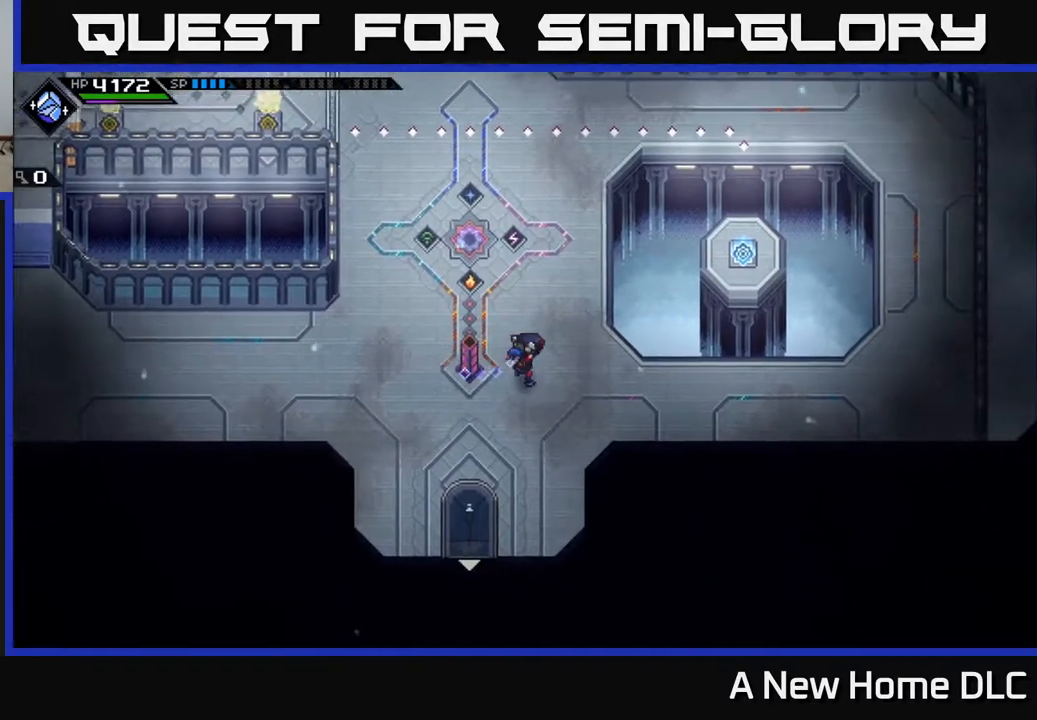
{"buttons": [], "left_stick": "center", "events": [[83, "left_stick", "center"], [283, "DPAD_DOWN", "down"], [350, "DPAD_DOWN", "up"]]}
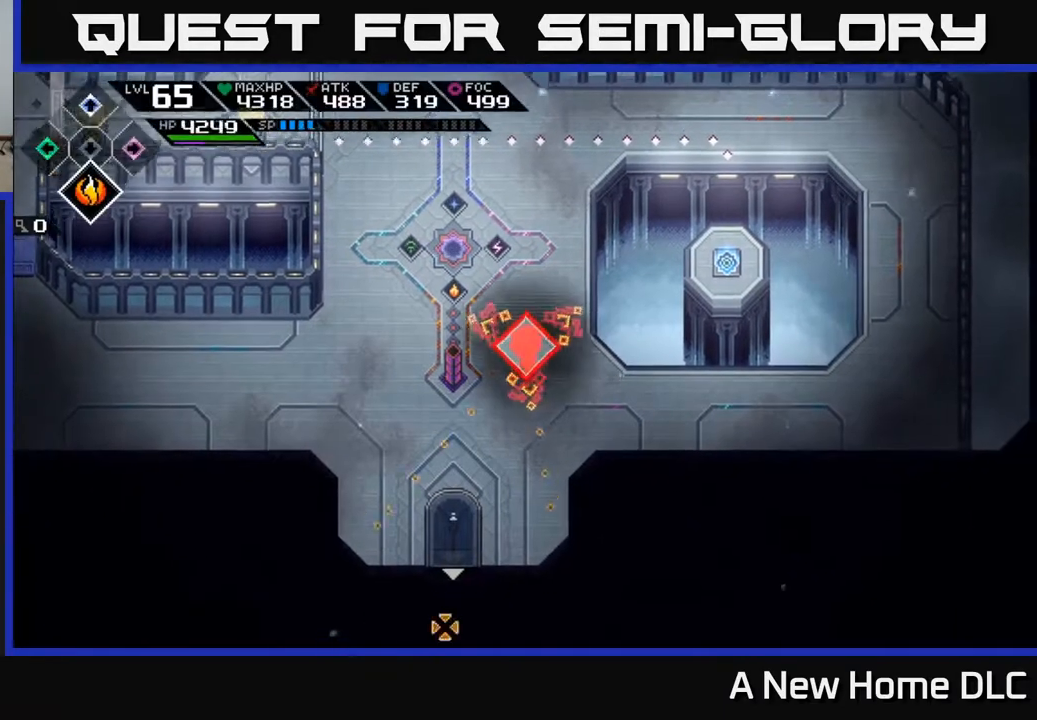
{"buttons": [], "left_stick": "up-left", "events": [[17, "left_stick", "up"], [367, "left_stick", "up-left"]]}
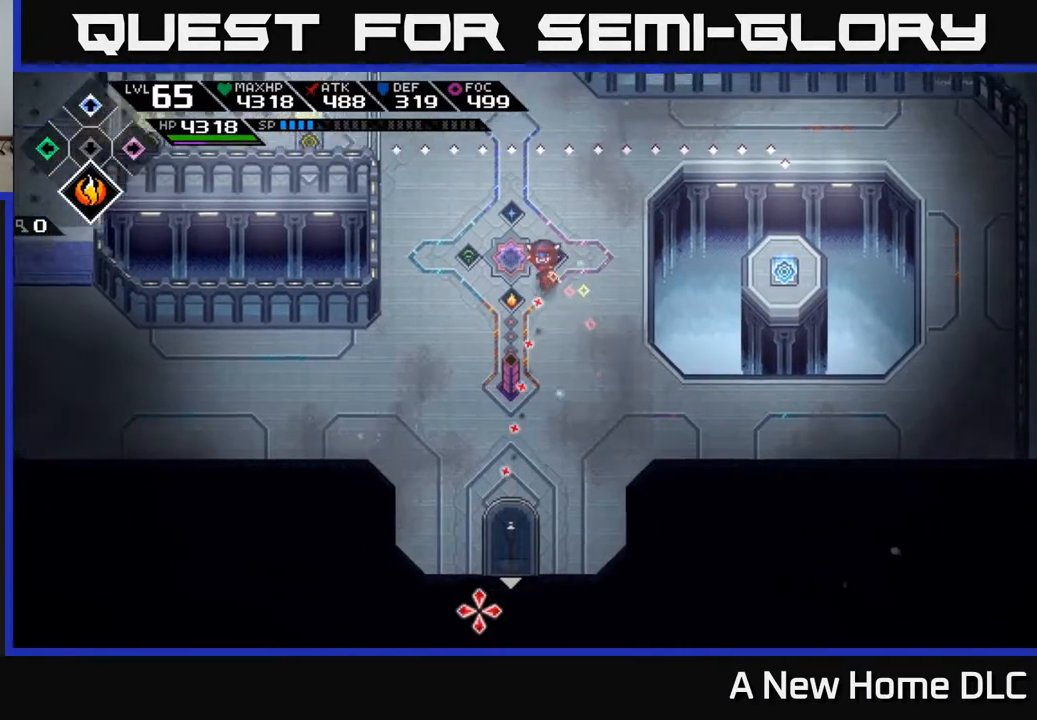
{"buttons": [], "left_stick": "up", "events": [[150, "R1", "down"], [267, "left_stick", "up"], [300, "R1", "up"]]}
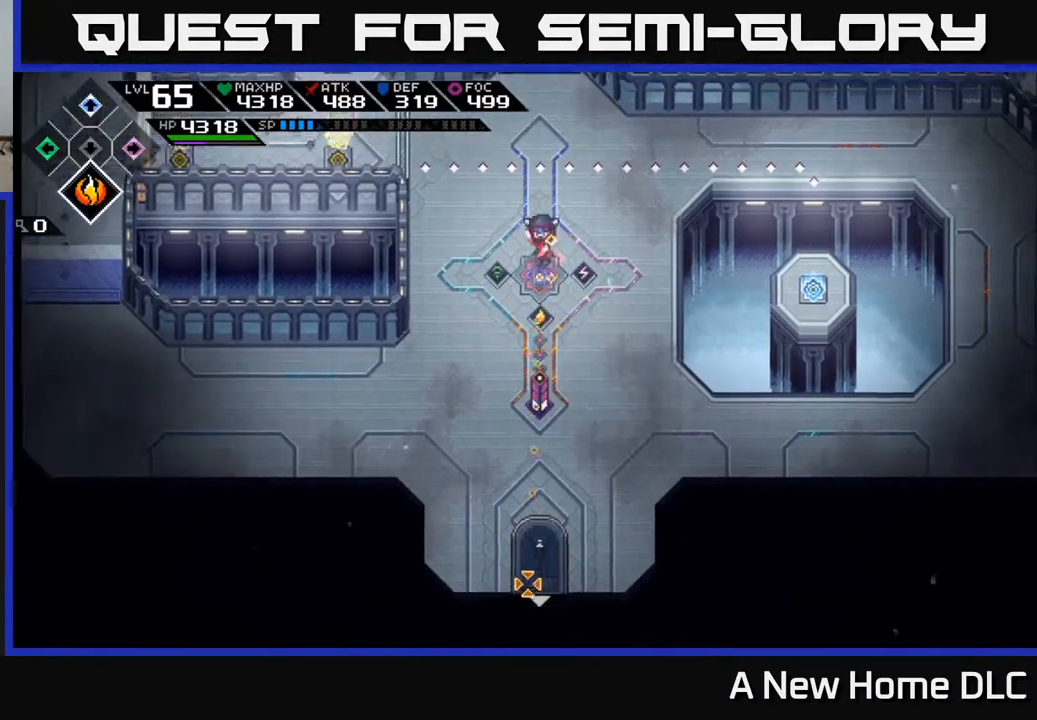
{"buttons": ["R1"], "left_stick": "center", "events": [[350, "R1", "down"], [400, "left_stick", "center"]]}